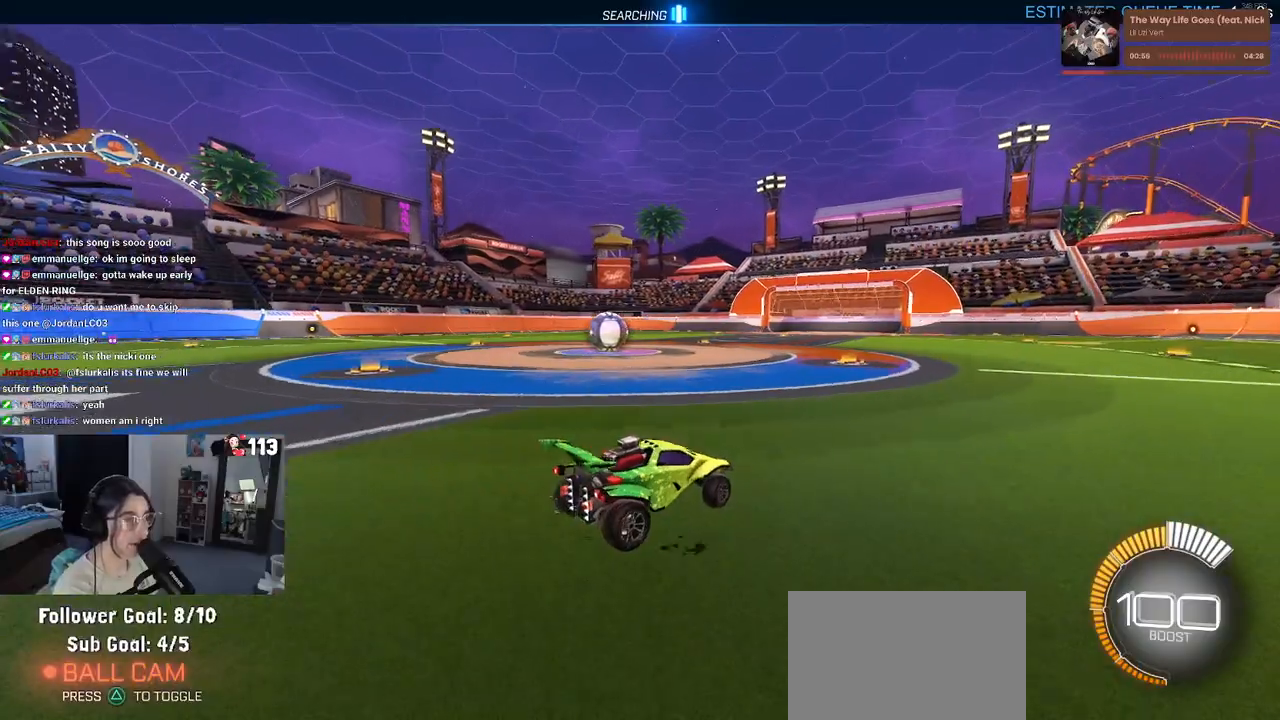
Gameplay with a controller (PlayStation layout); each line is a JSON object with the inputs held at the frame after it. "events" lists button and stick changes between this image and that frame as [ms after this image, input, new state], when the widget could be followed in between.
{"buttons": ["L2", "R2"], "left_stick": "center", "right_stick": "center", "events": [[150, "R2", "up"], [200, "left_stick", "center"], [367, "L2", "down"], [400, "R2", "down"]]}
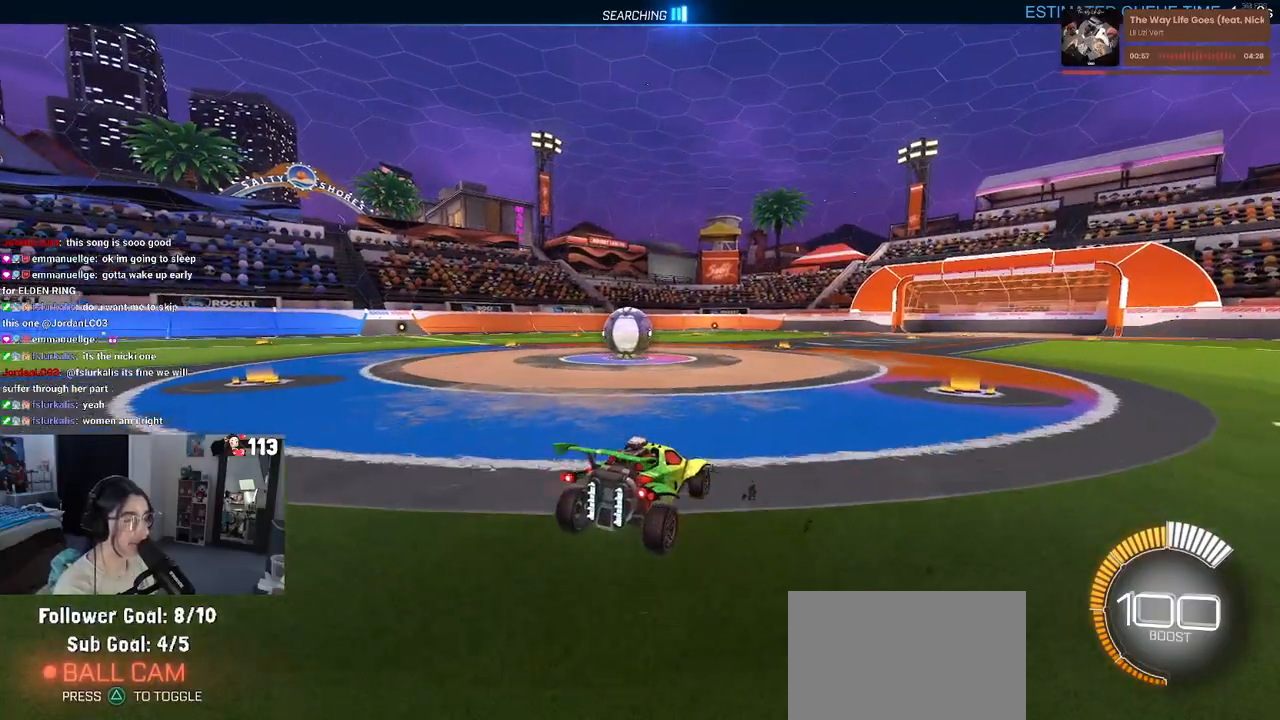
{"buttons": ["R2"], "left_stick": "center", "right_stick": "center", "events": [[50, "left_stick", "left"], [100, "L2", "up"], [250, "left_stick", "center"]]}
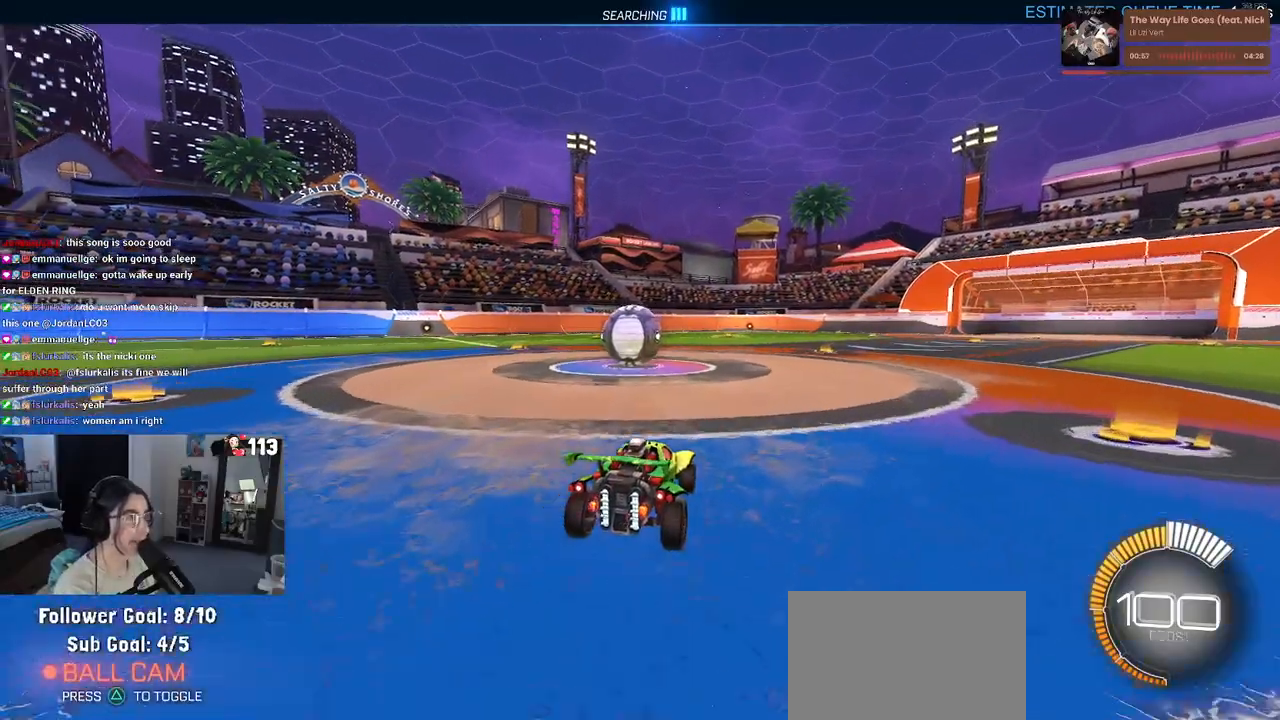
{"buttons": ["R2"], "left_stick": "down-left", "right_stick": "center", "events": [[400, "left_stick", "left"], [483, "left_stick", "down-left"]]}
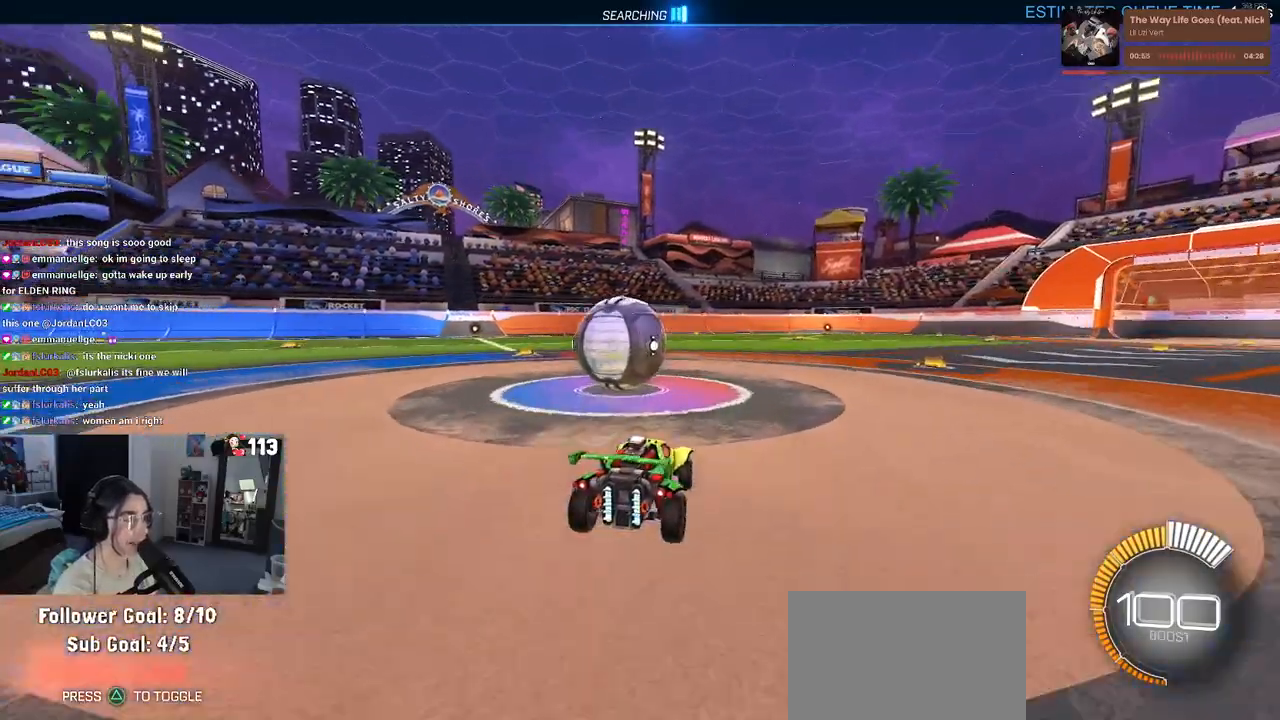
{"buttons": ["SQUARE", "R1", "R2"], "left_stick": "down", "right_stick": "center", "events": [[33, "CROSS", "down"], [133, "CROSS", "up"], [167, "left_stick", "center"], [267, "left_stick", "up-left"], [333, "CROSS", "down"], [350, "R1", "down"], [400, "left_stick", "down-left"], [417, "SQUARE", "down"], [450, "left_stick", "down"], [467, "CROSS", "up"]]}
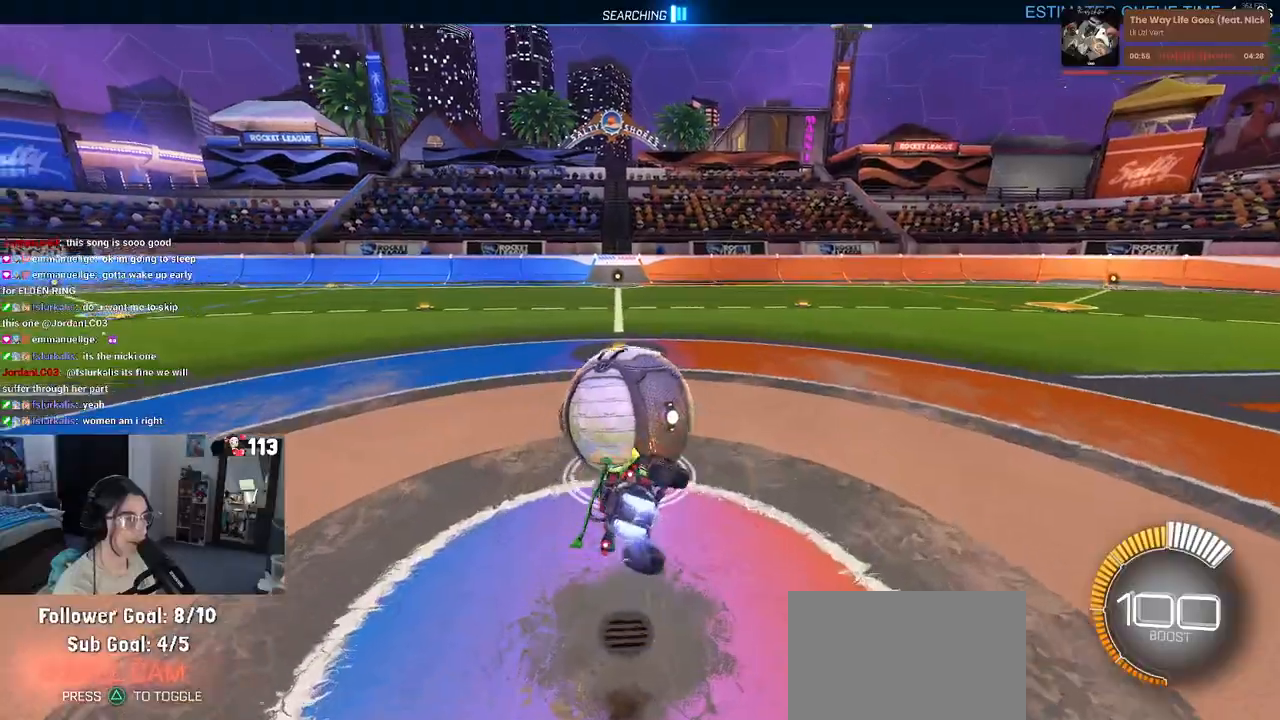
{"buttons": ["SQUARE", "R1", "R2"], "left_stick": "down-left", "right_stick": "center", "events": [[300, "left_stick", "down-left"]]}
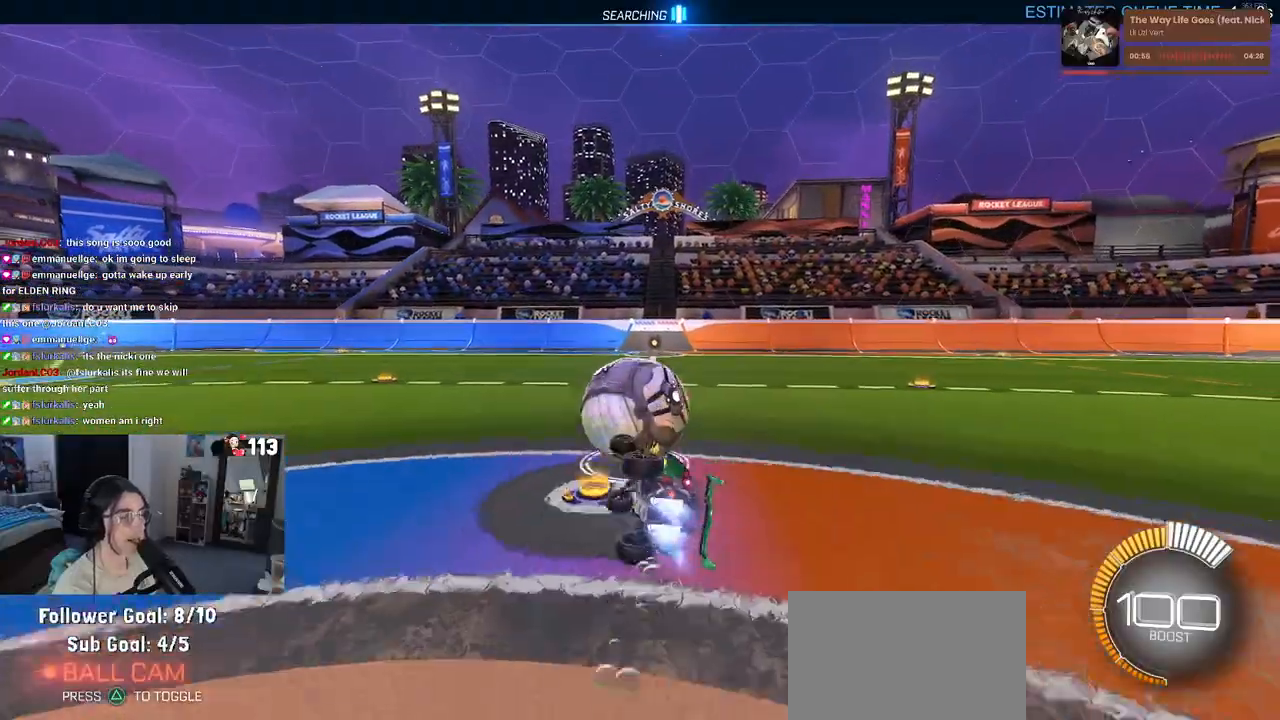
{"buttons": ["R2"], "left_stick": "center", "right_stick": "center", "events": [[233, "left_stick", "down-right"], [250, "SQUARE", "up"], [267, "R1", "up"], [383, "left_stick", "right"], [500, "left_stick", "center"]]}
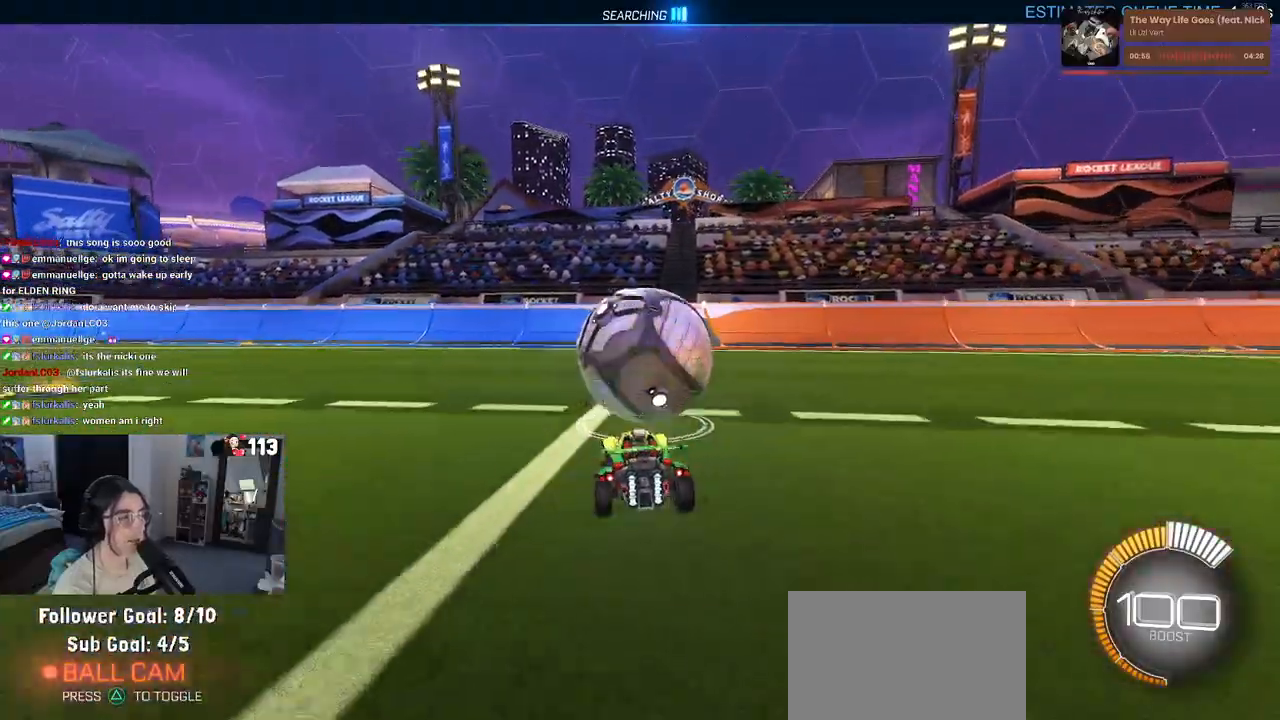
{"buttons": ["R2"], "left_stick": "left", "right_stick": "center", "events": [[450, "left_stick", "left"]]}
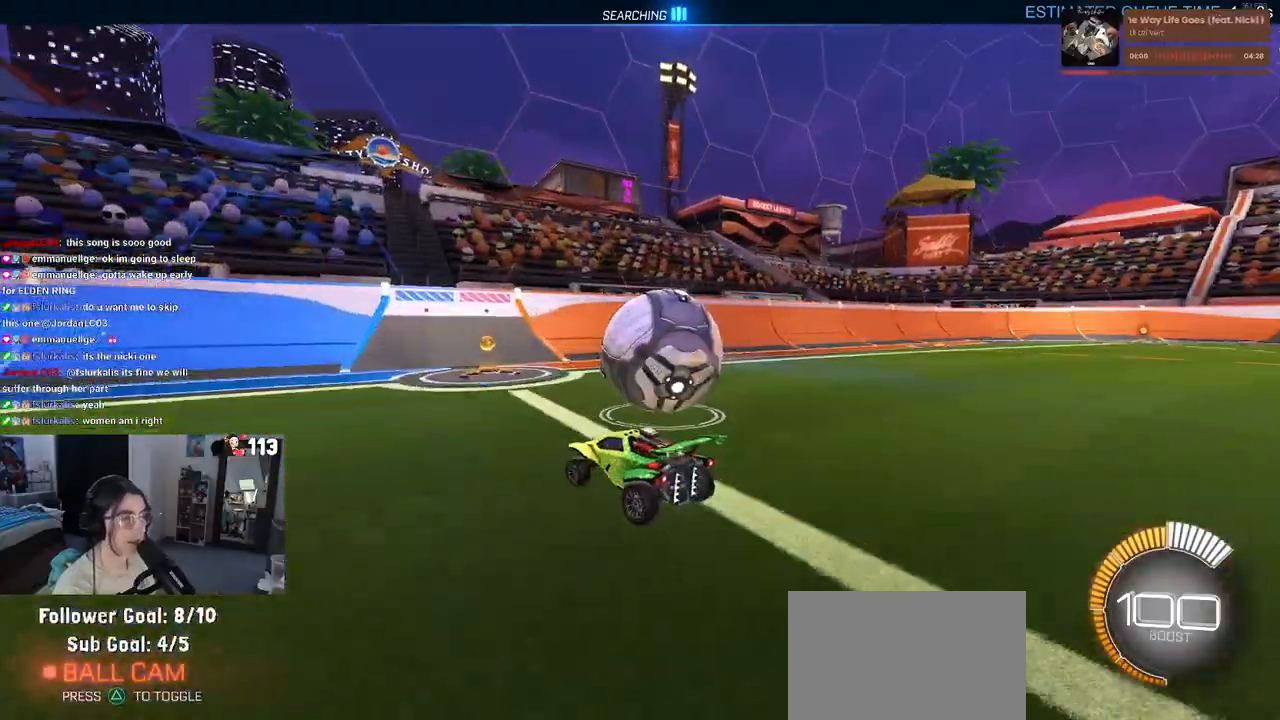
{"buttons": ["R2"], "left_stick": "center", "right_stick": "center", "events": [[83, "left_stick", "center"], [150, "left_stick", "right"], [467, "left_stick", "center"]]}
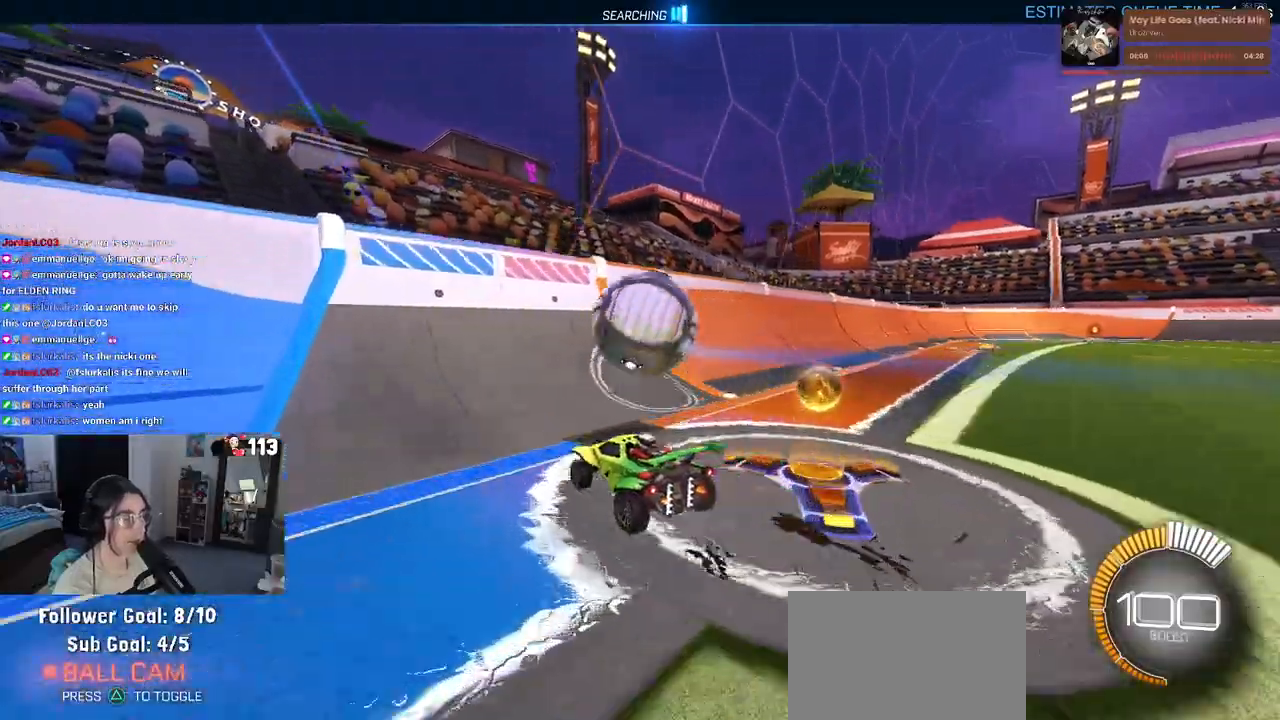
{"buttons": ["CROSS", "R2"], "left_stick": "center", "right_stick": "center", "events": [[233, "left_stick", "right"], [433, "left_stick", "center"], [483, "CROSS", "down"]]}
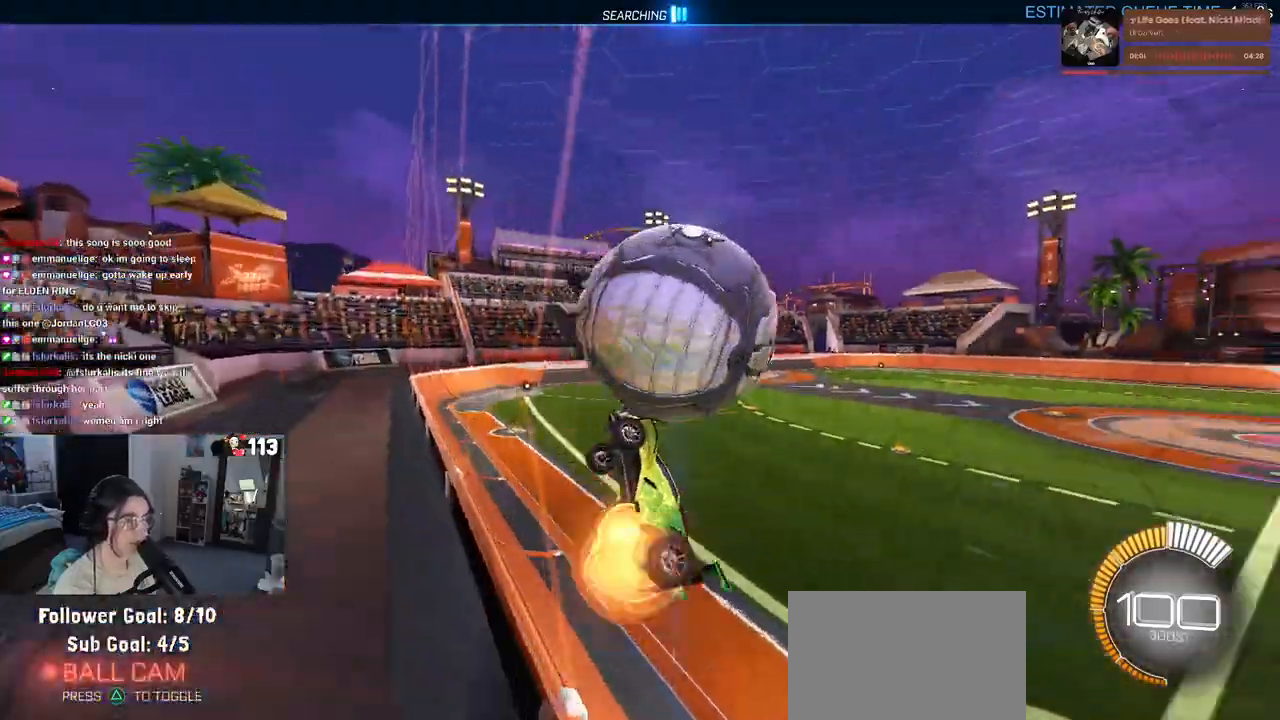
{"buttons": ["L1", "R2"], "left_stick": "up-right", "right_stick": "center", "events": [[50, "L1", "down"], [100, "left_stick", "left"], [267, "CROSS", "up"], [300, "left_stick", "right"], [433, "left_stick", "up-right"]]}
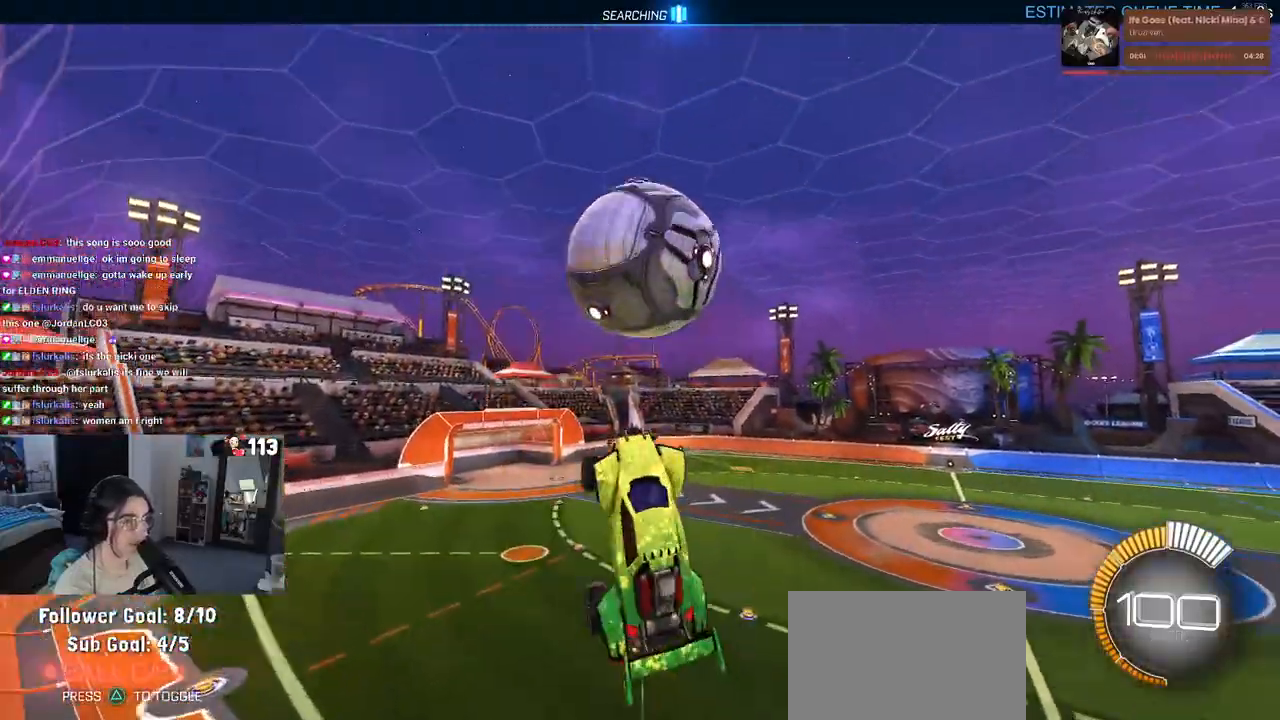
{"buttons": ["L1", "R1", "R2"], "left_stick": "down", "right_stick": "center", "events": [[133, "R1", "down"], [167, "left_stick", "up-left"], [267, "left_stick", "down-left"], [383, "left_stick", "down"]]}
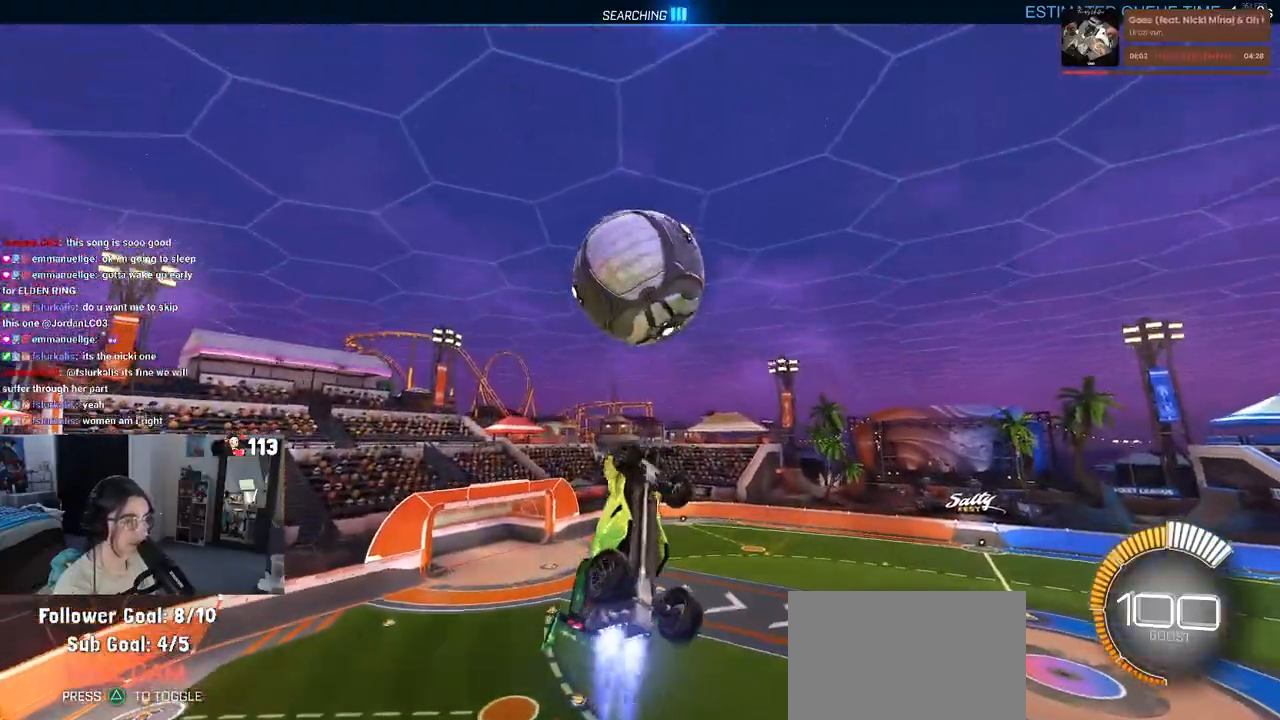
{"buttons": ["R1", "R2"], "left_stick": "up", "right_stick": "center", "events": [[67, "left_stick", "left"], [100, "L1", "up"], [133, "left_stick", "center"], [233, "left_stick", "up-right"], [467, "left_stick", "up"]]}
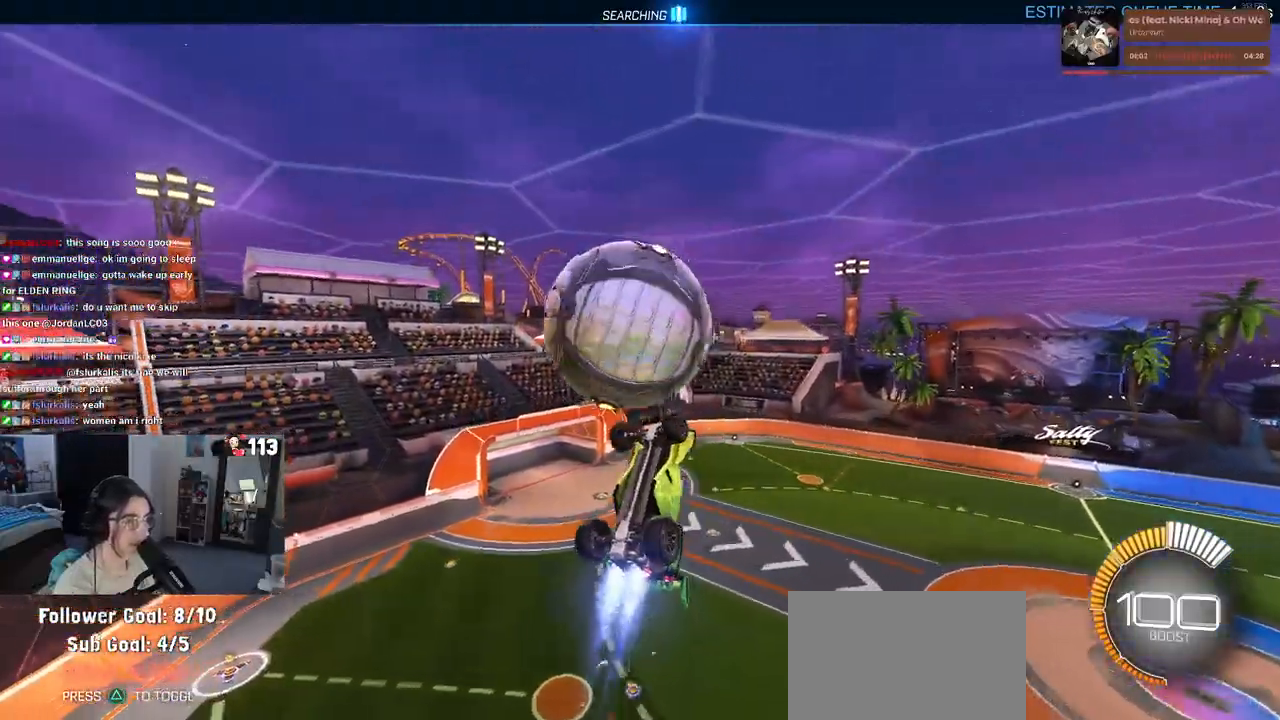
{"buttons": ["R1", "R2"], "left_stick": "down-right", "right_stick": "center", "events": [[50, "CROSS", "down"], [150, "left_stick", "down"], [183, "CROSS", "up"], [417, "left_stick", "center"], [500, "left_stick", "down-right"]]}
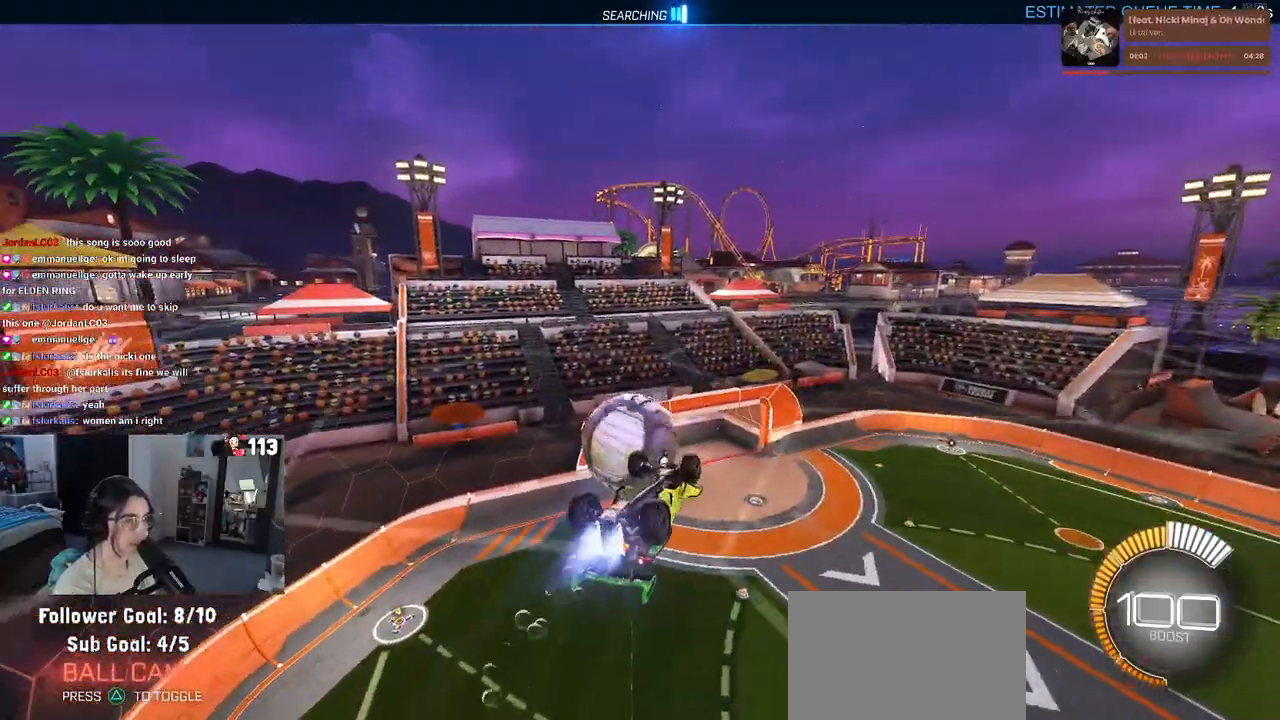
{"buttons": ["SQUARE", "L1", "R1", "R2"], "left_stick": "right", "right_stick": "center", "events": [[83, "SQUARE", "down"], [167, "left_stick", "right"], [433, "L1", "down"]]}
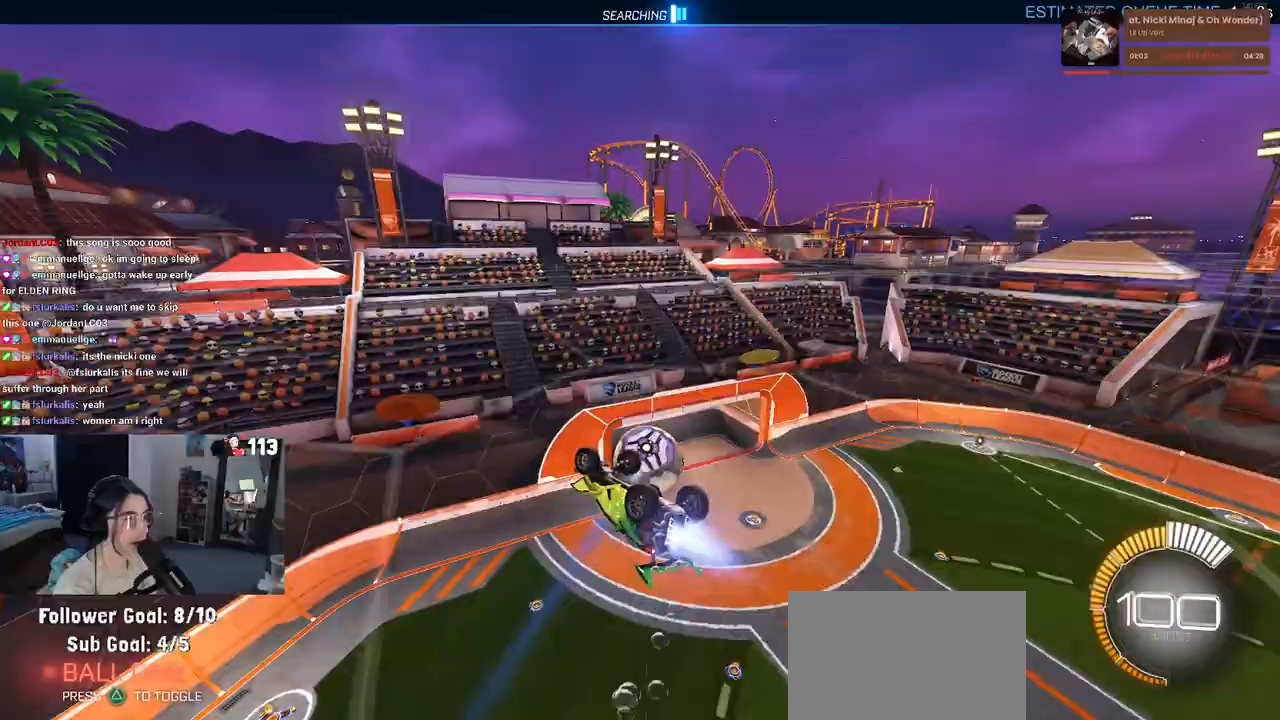
{"buttons": ["SQUARE", "L1", "R2"], "left_stick": "up-right", "right_stick": "center", "events": [[417, "left_stick", "up-right"], [500, "R1", "up"]]}
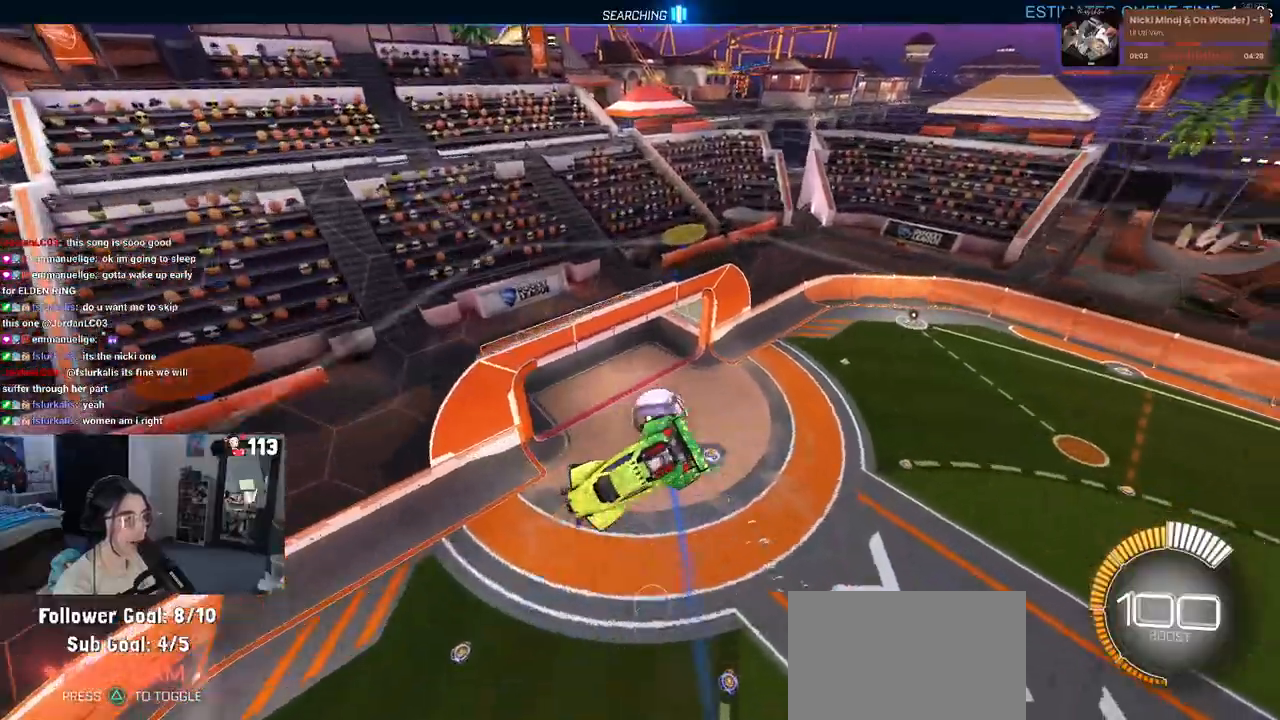
{"buttons": ["SQUARE", "R2"], "left_stick": "down-right", "right_stick": "center", "events": [[167, "L1", "up"], [367, "left_stick", "right"], [500, "left_stick", "down-right"]]}
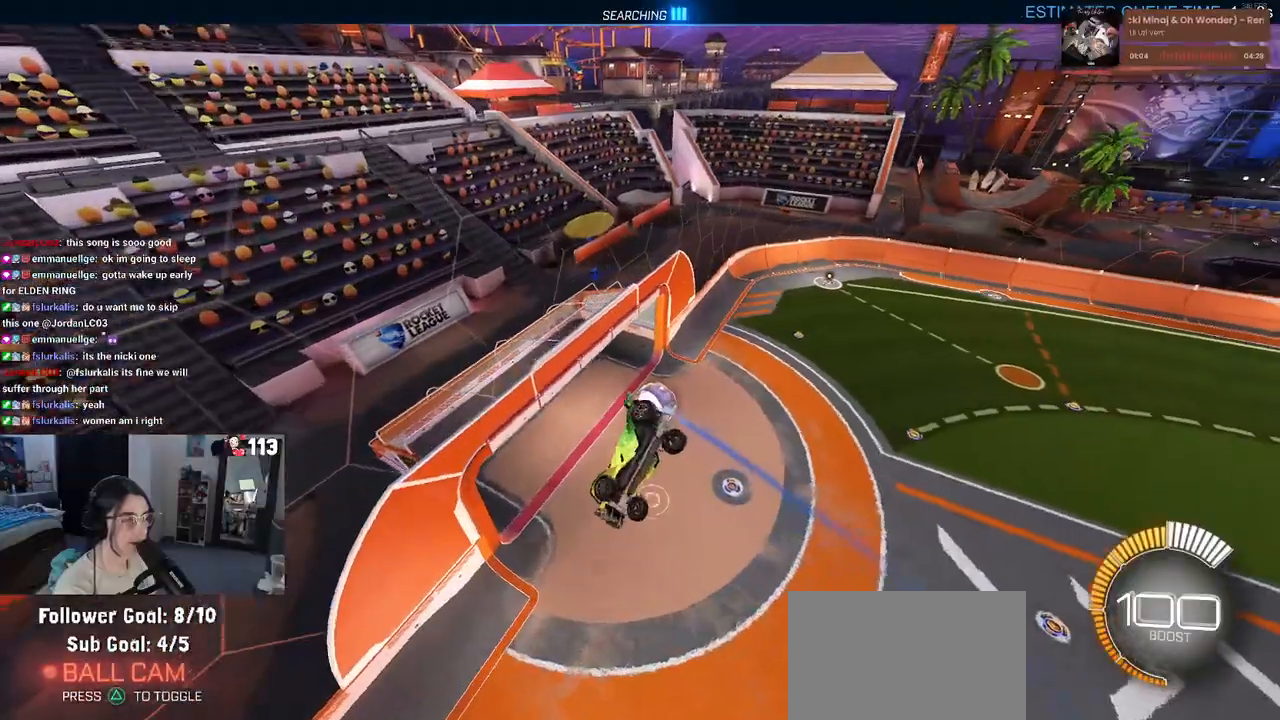
{"buttons": ["SQUARE", "R2"], "left_stick": "down", "right_stick": "center", "events": [[283, "left_stick", "right"], [450, "left_stick", "down"]]}
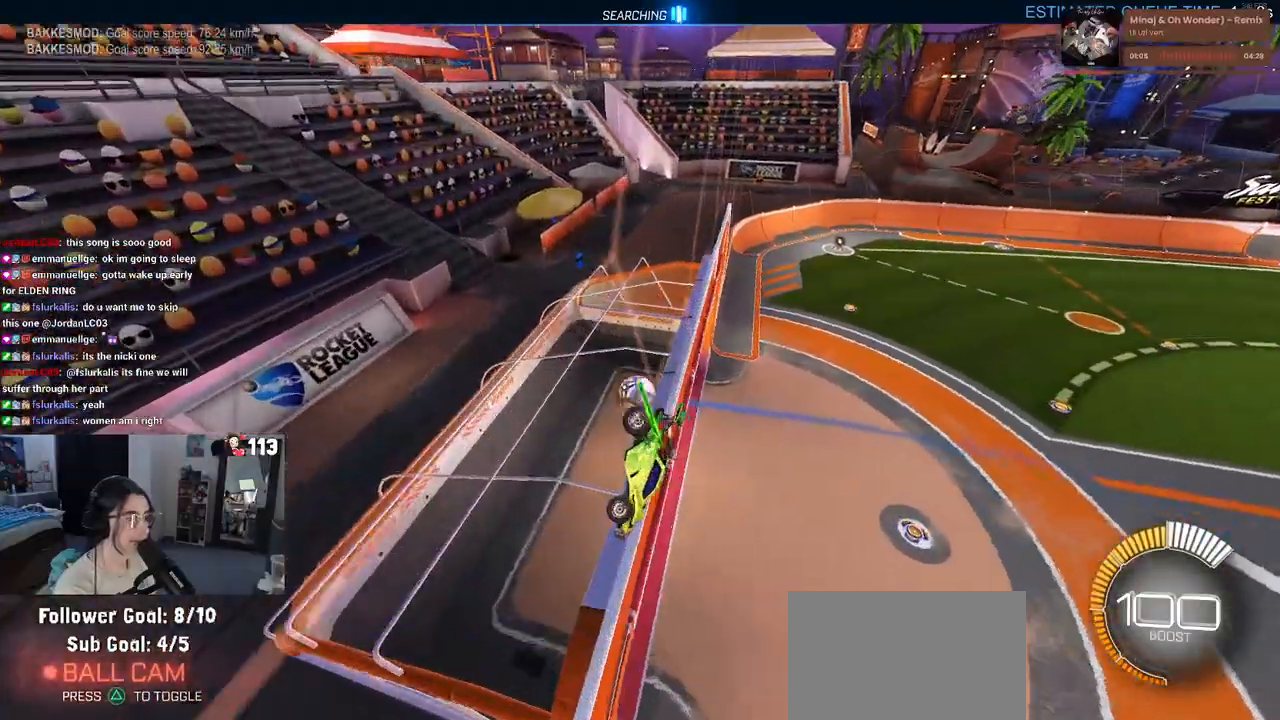
{"buttons": ["R2"], "left_stick": "down", "right_stick": "center", "events": [[33, "CROSS", "down"], [167, "CROSS", "up"], [383, "SQUARE", "up"]]}
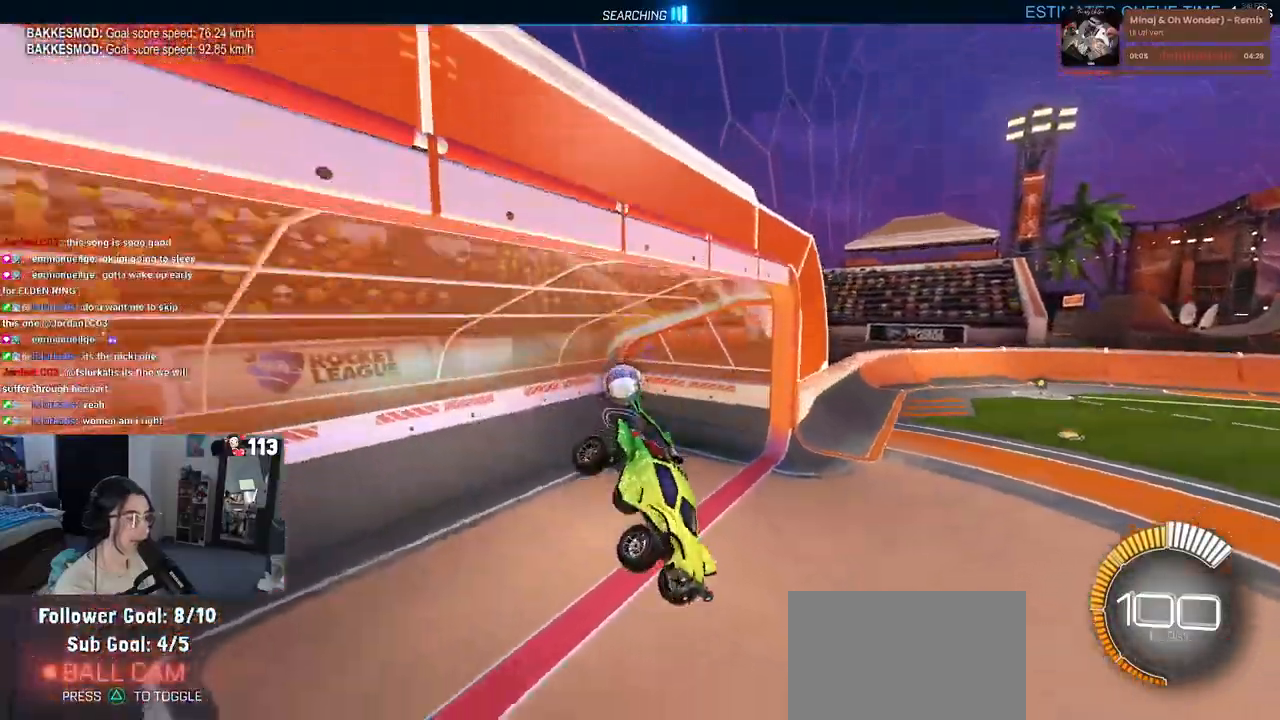
{"buttons": ["R1", "R2"], "left_stick": "center", "right_stick": "center", "events": [[17, "left_stick", "down-right"], [150, "left_stick", "up-right"], [183, "CROSS", "down"], [183, "R1", "down"], [183, "SQUARE", "down"], [250, "SQUARE", "up"], [250, "left_stick", "up-left"], [350, "CROSS", "up"], [433, "left_stick", "center"]]}
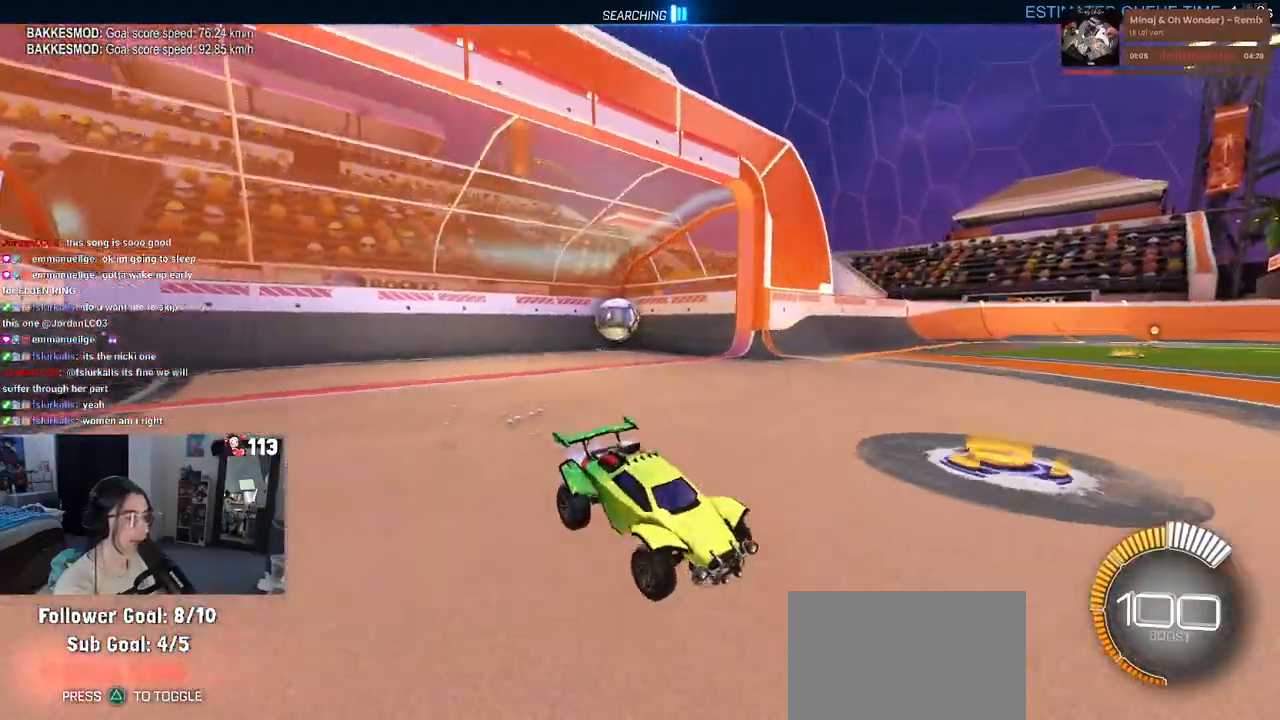
{"buttons": ["R1", "R2"], "left_stick": "center", "right_stick": "center", "events": []}
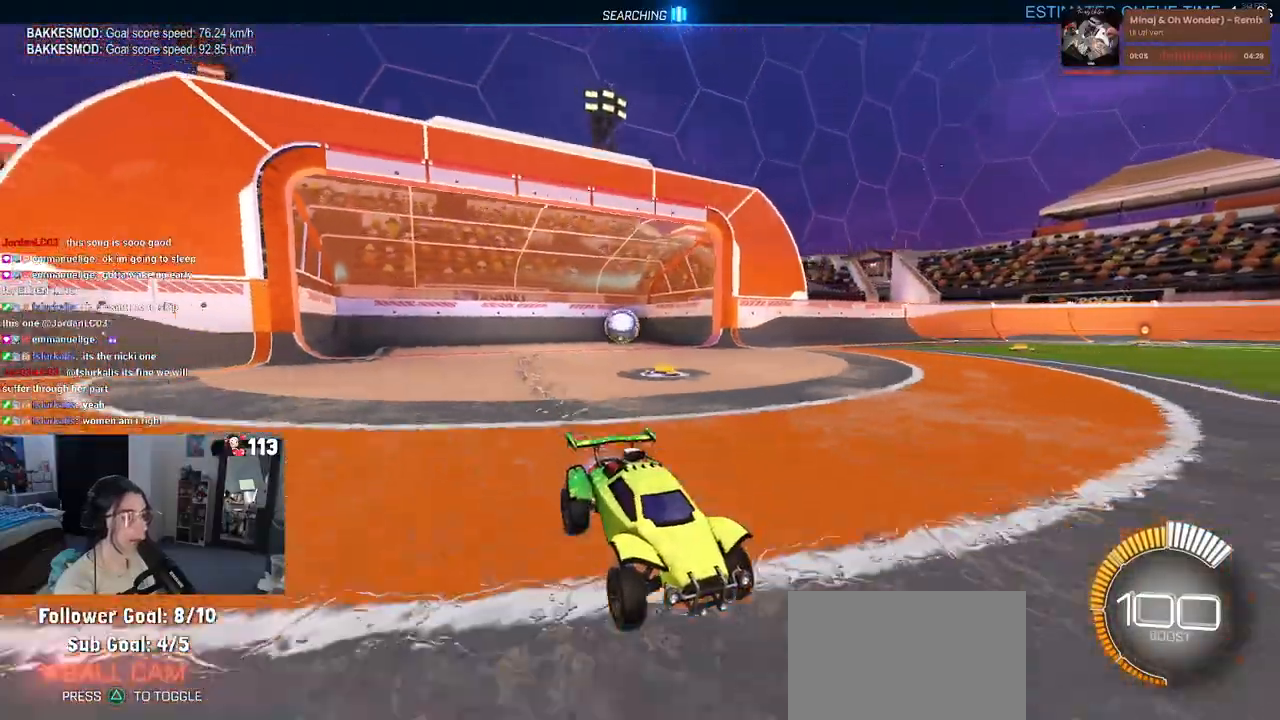
{"buttons": ["R1", "R2"], "left_stick": "left", "right_stick": "center", "events": [[200, "left_stick", "left"]]}
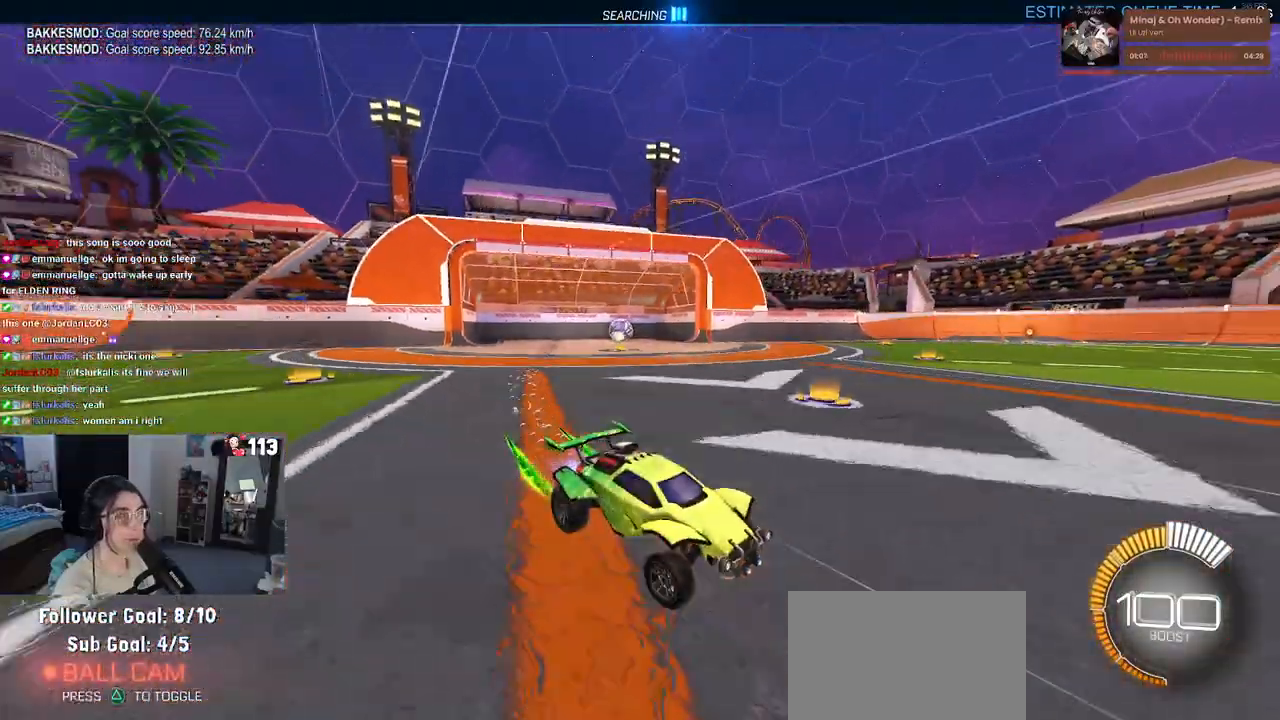
{"buttons": ["R1", "R2"], "left_stick": "center", "right_stick": "center", "events": [[500, "left_stick", "center"]]}
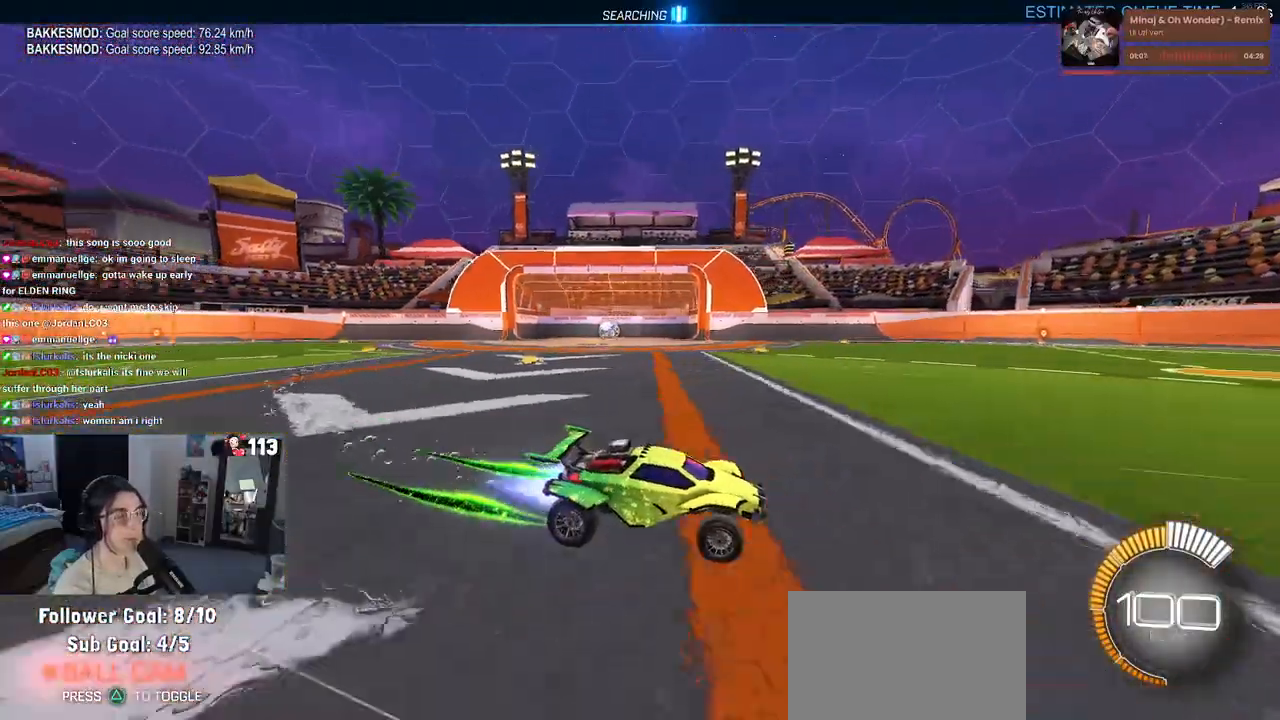
{"buttons": ["SQUARE", "R1", "R2"], "left_stick": "left", "right_stick": "center", "events": [[250, "left_stick", "left"], [350, "SQUARE", "down"]]}
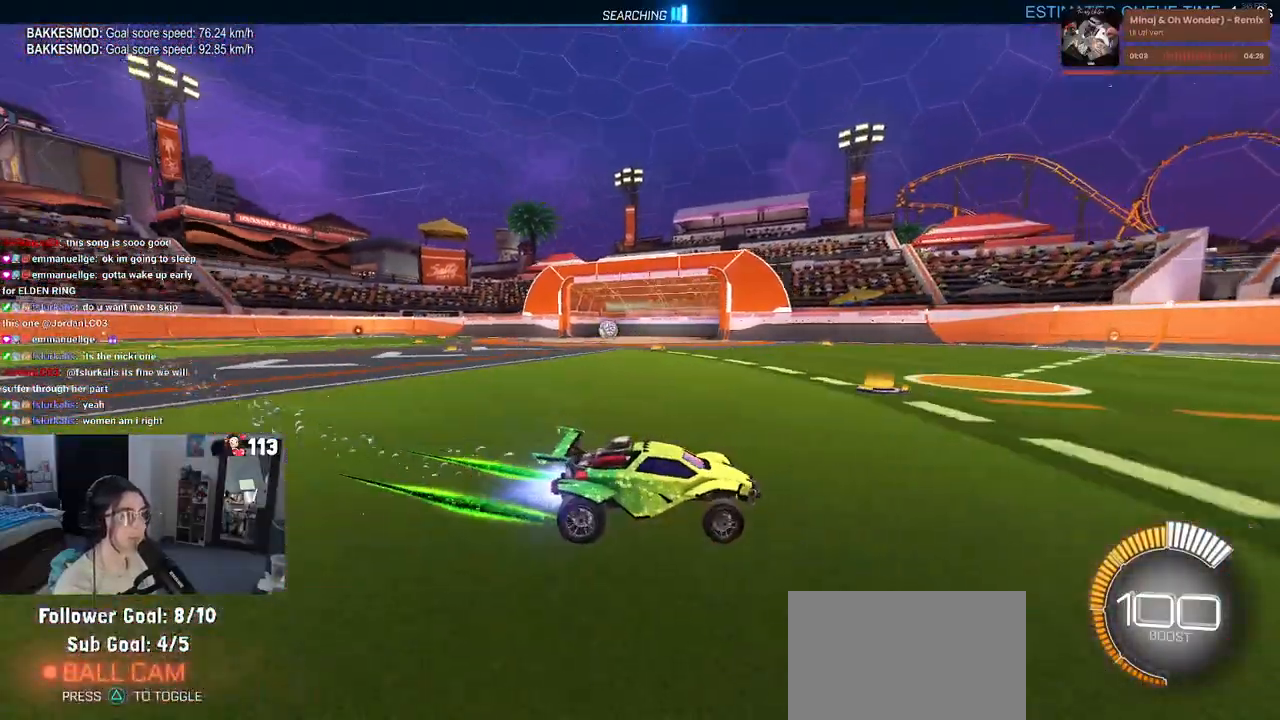
{"buttons": ["R1", "R2"], "left_stick": "left", "right_stick": "center", "events": [[17, "SQUARE", "up"]]}
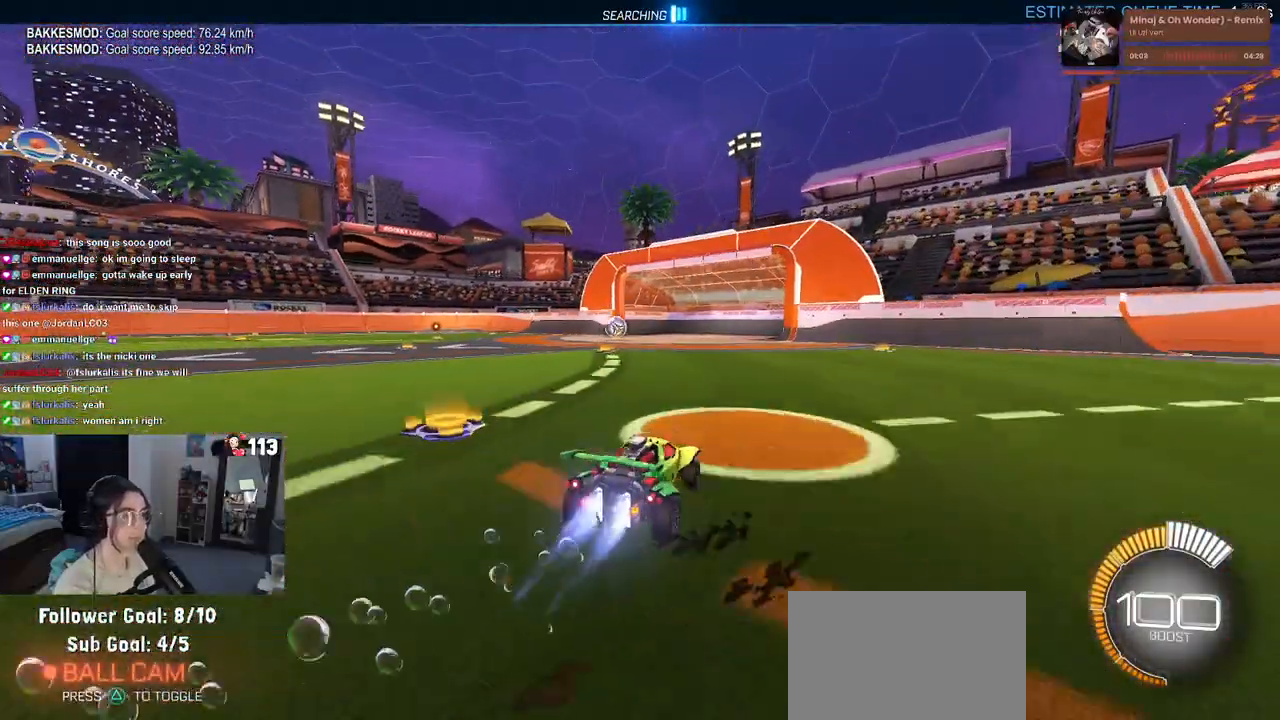
{"buttons": ["R1", "R2"], "left_stick": "center", "right_stick": "center", "events": [[200, "left_stick", "center"]]}
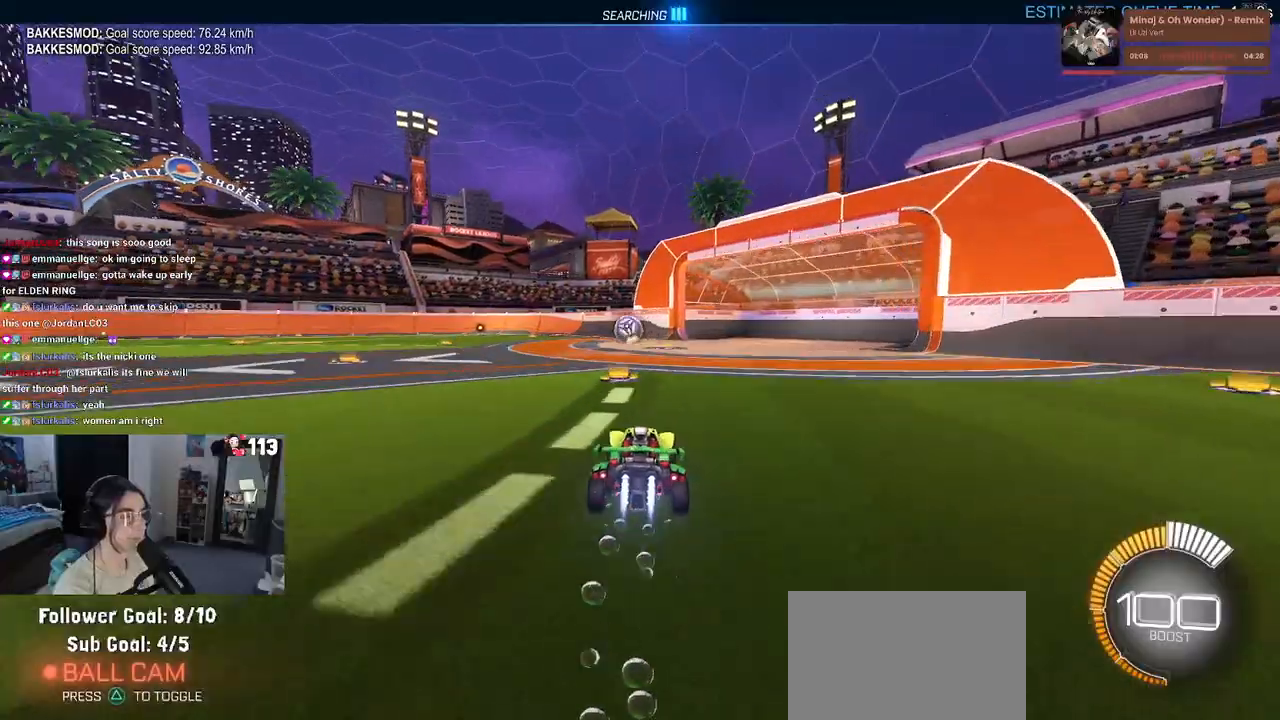
{"buttons": ["R2"], "left_stick": "left", "right_stick": "center", "events": [[300, "R1", "up"], [367, "left_stick", "left"]]}